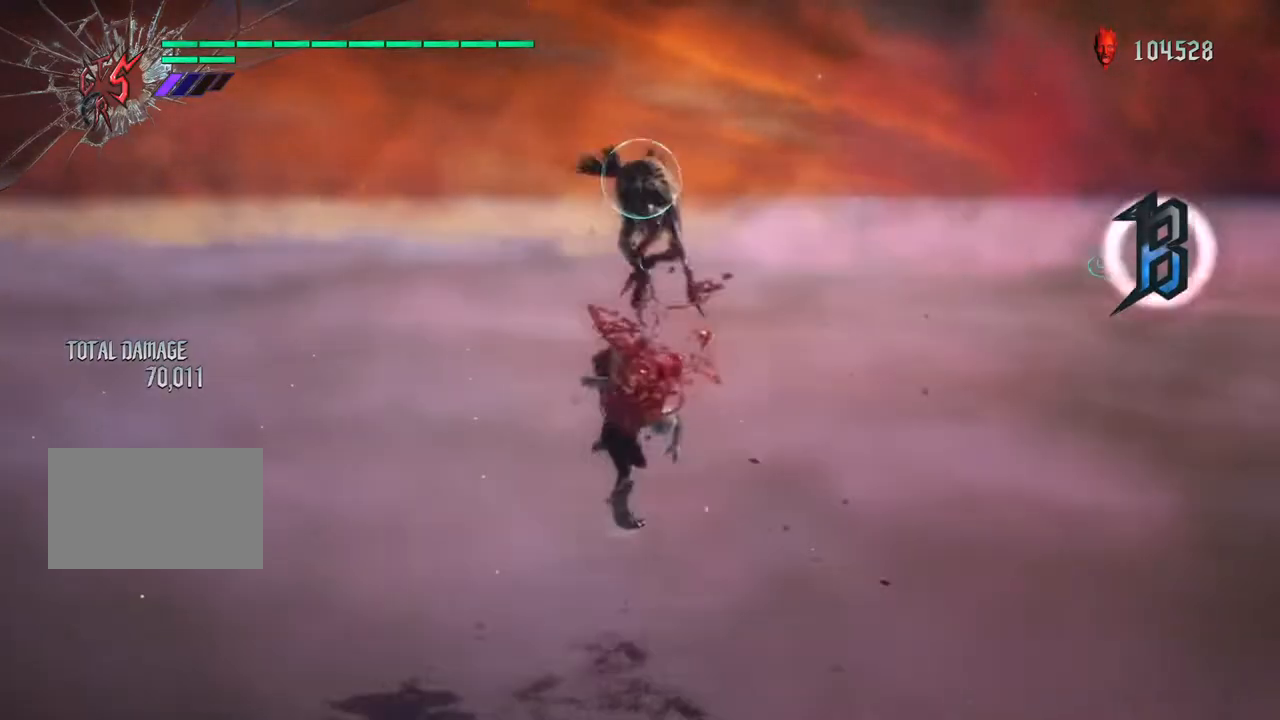
Gameplay with a controller (PlayStation layout); each line is a JSON object with the inputs held at the frame after it. "events" lists button and stick changes between this image and that frame as [ms after this image, input, new state], when the widget could be followed in between. Not read: L1 L3 R3.
{"buttons": ["R1"], "left_stick": "up", "right_stick": "center", "events": [[117, "CIRCLE", "up"], [183, "CIRCLE", "down"], [300, "CIRCLE", "up"], [333, "left_stick", "right"], [367, "CIRCLE", "down"], [483, "left_stick", "up"], [500, "CIRCLE", "up"]]}
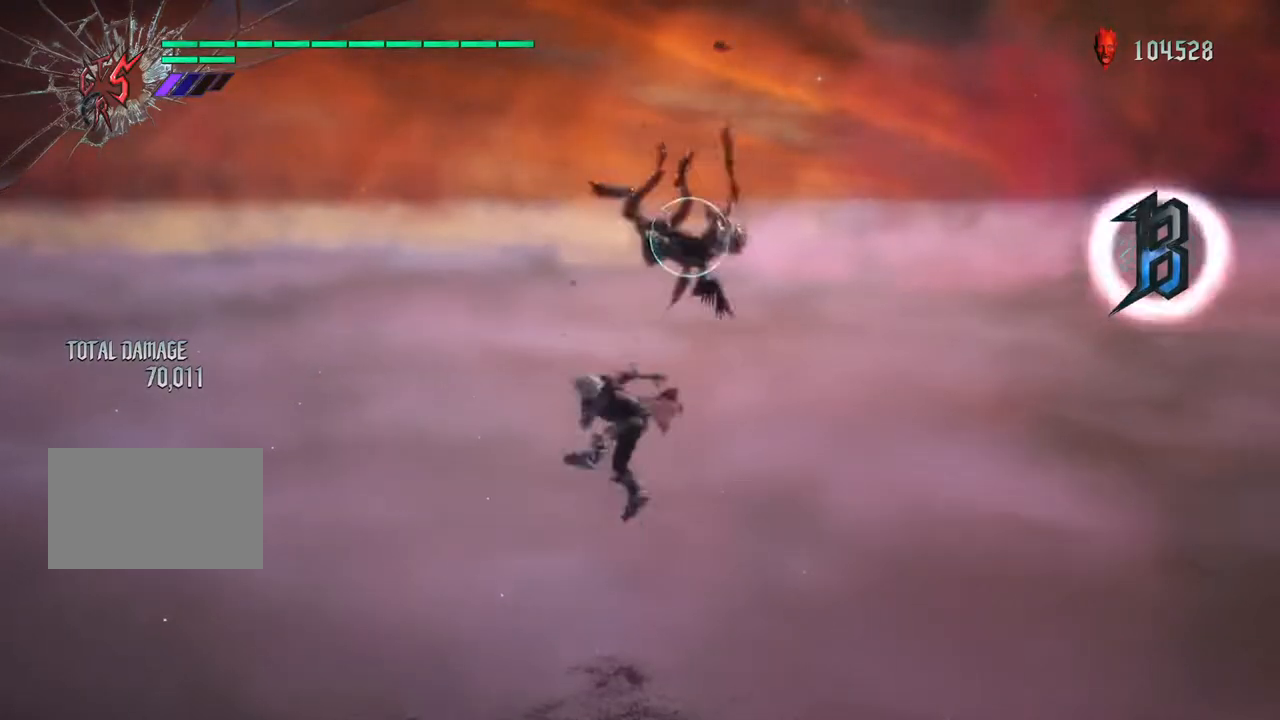
{"buttons": ["SQUARE", "R1"], "left_stick": "up", "right_stick": "center", "events": [[100, "SQUARE", "down"], [100, "TRIANGLE", "down"], [150, "SQUARE", "up"], [183, "TRIANGLE", "up"], [200, "R1", "up"], [250, "R1", "down"], [250, "SQUARE", "down"], [383, "SQUARE", "up"], [433, "SQUARE", "down"]]}
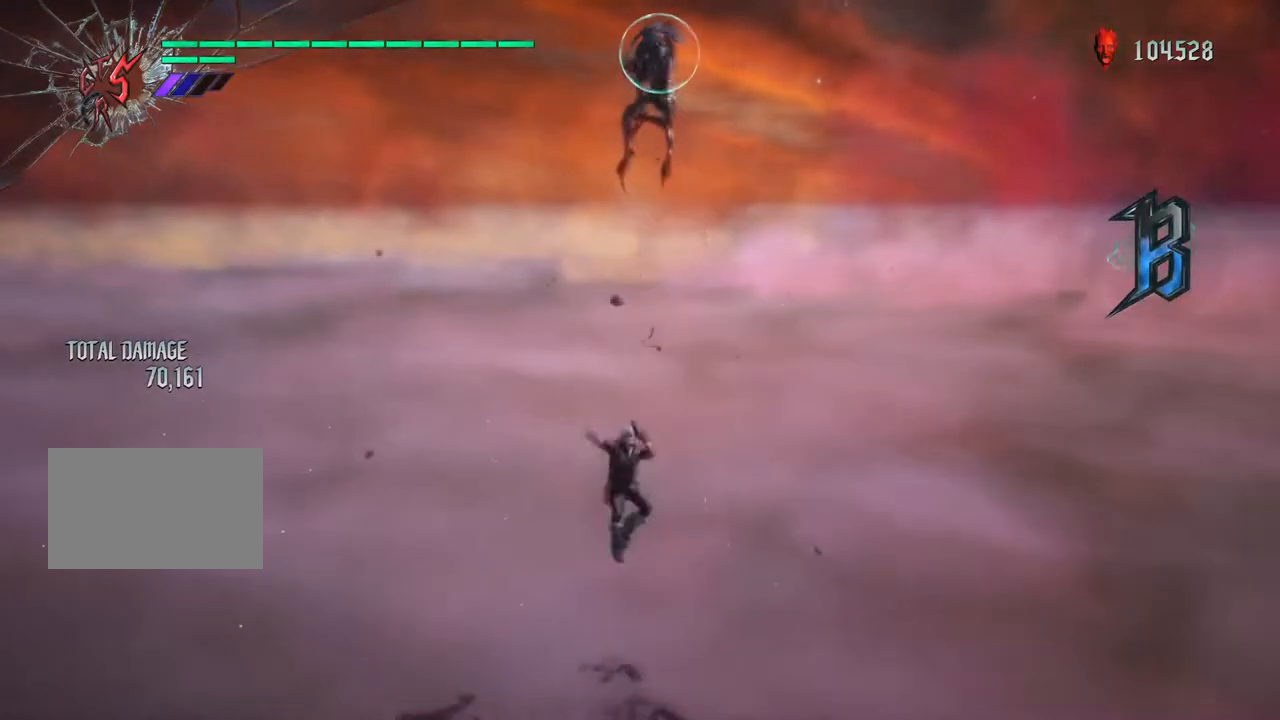
{"buttons": ["R1"], "left_stick": "up", "right_stick": "center", "events": [[33, "SQUARE", "up"], [117, "TRIANGLE", "down"], [233, "TRIANGLE", "up"], [317, "TRIANGLE", "down"], [433, "TRIANGLE", "up"]]}
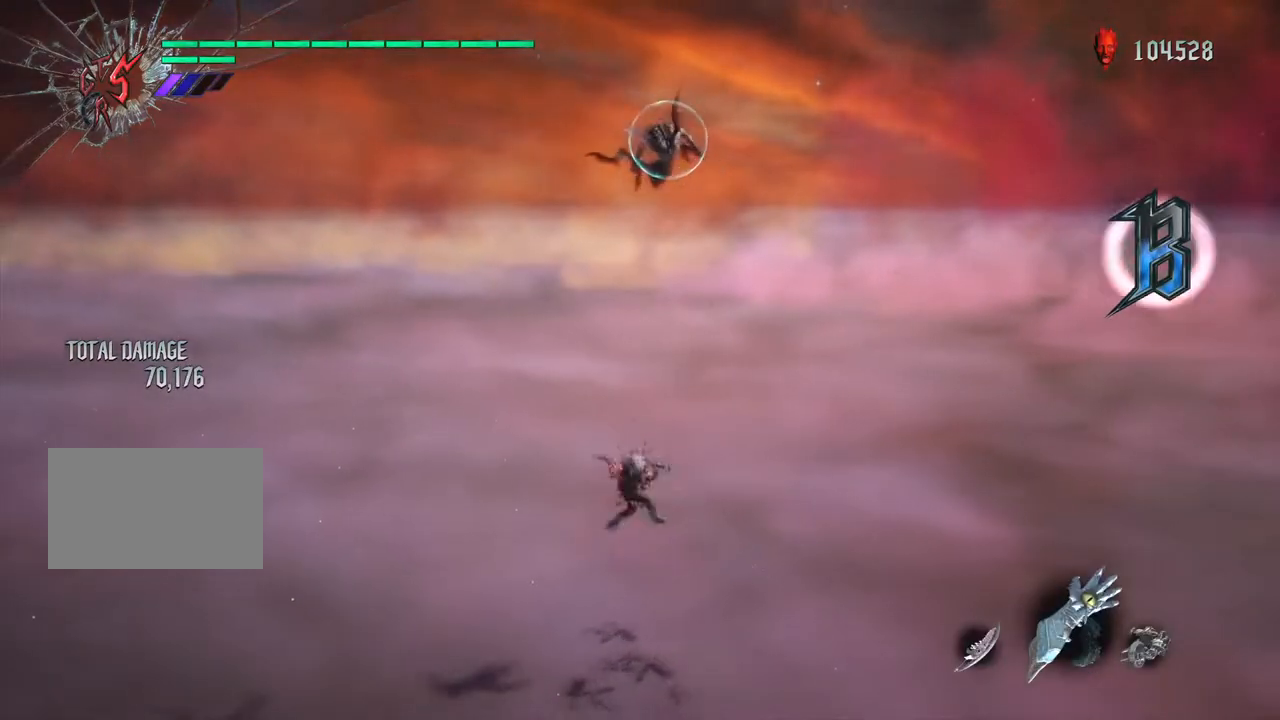
{"buttons": ["R1"], "left_stick": "up", "right_stick": "center", "events": [[17, "SQUARE", "down"], [133, "SQUARE", "up"], [167, "R1", "up"], [217, "R1", "down"], [217, "SQUARE", "down"], [283, "SQUARE", "up"], [350, "SQUARE", "down"], [467, "SQUARE", "up"]]}
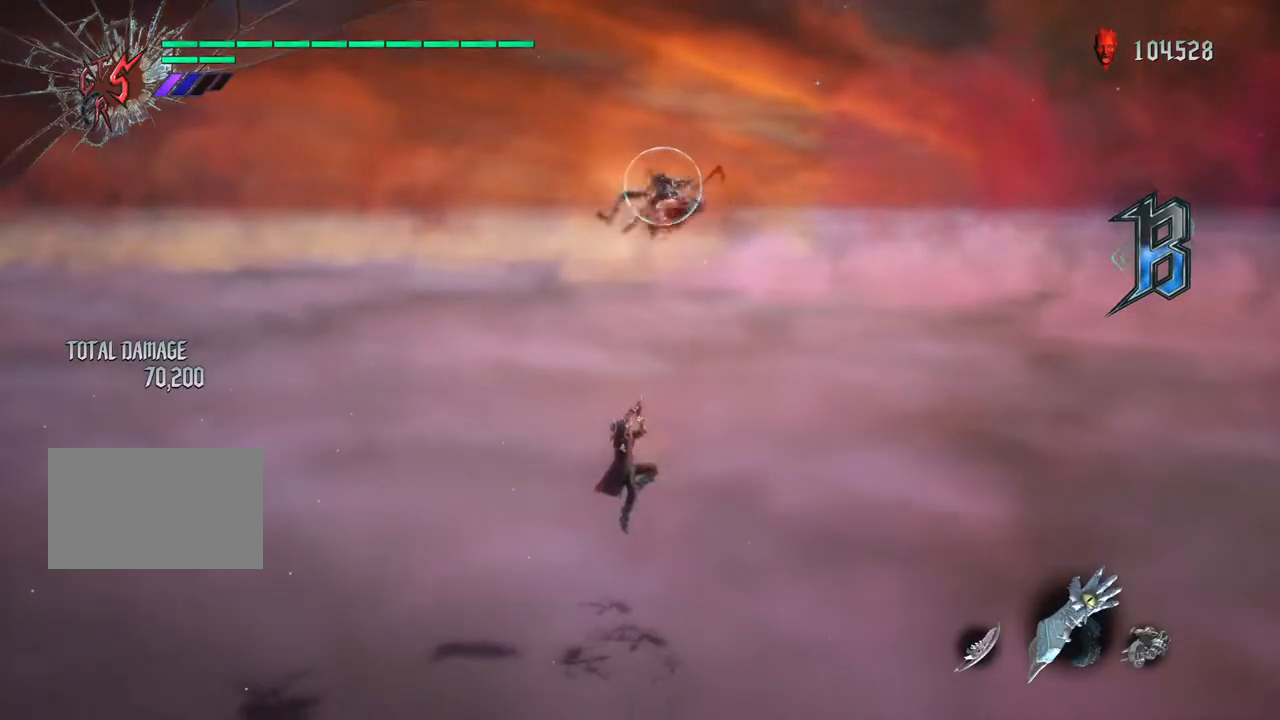
{"buttons": ["R1"], "left_stick": "up", "right_stick": "center", "events": [[33, "SQUARE", "down"], [117, "SQUARE", "up"], [200, "TRIANGLE", "down"], [300, "TRIANGLE", "up"], [367, "TRIANGLE", "down"], [450, "TRIANGLE", "up"]]}
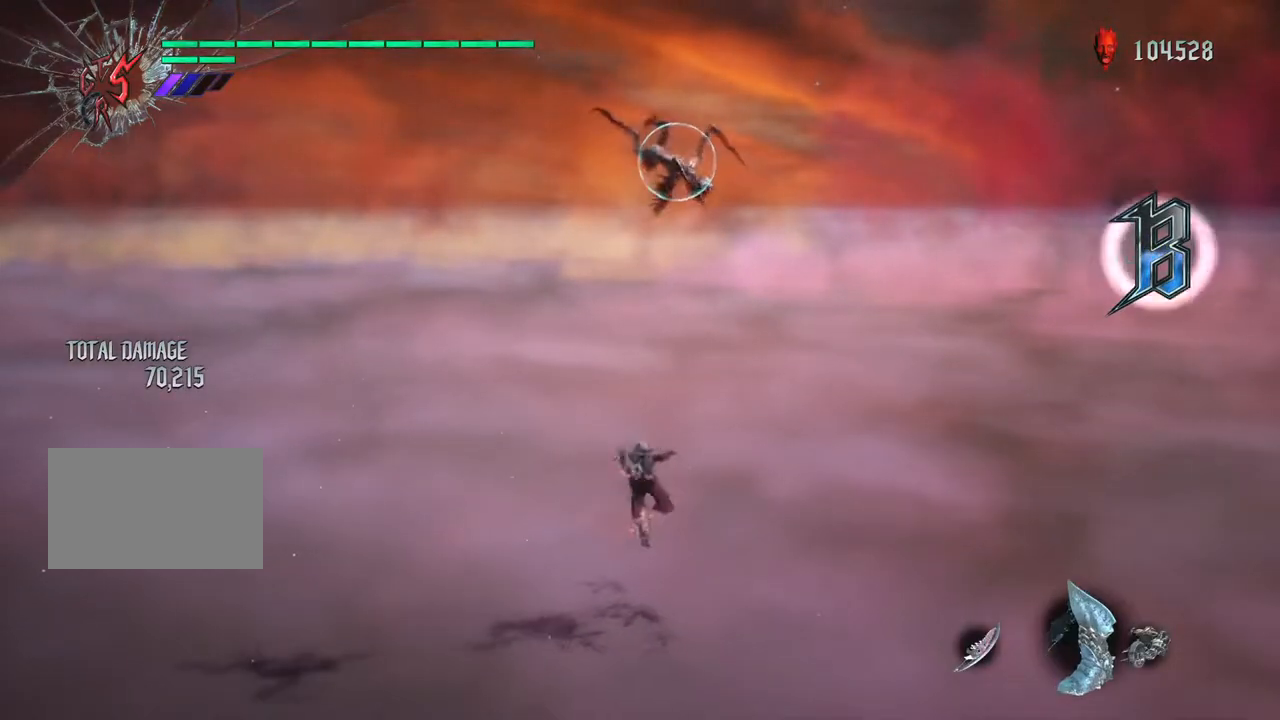
{"buttons": ["CIRCLE", "R1"], "left_stick": "up", "right_stick": "center"}
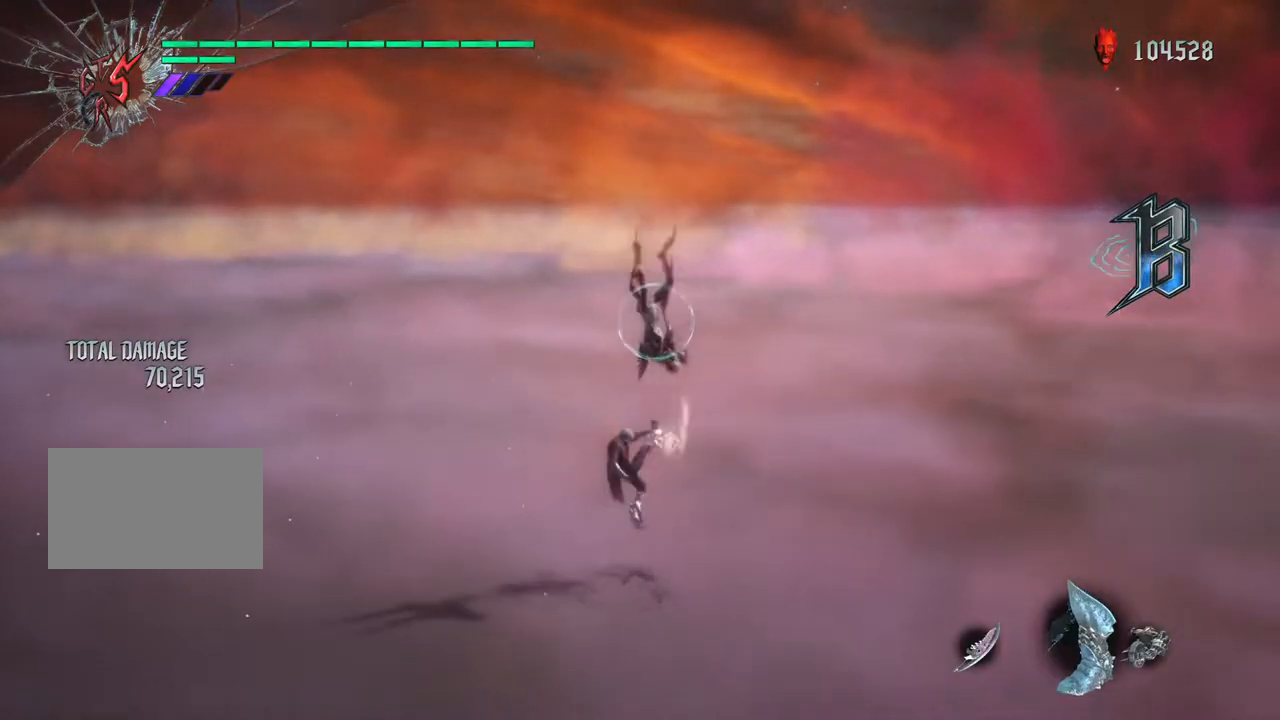
{"buttons": ["SQUARE", "R1"], "left_stick": "right", "right_stick": "center", "events": [[50, "CIRCLE", "up"], [133, "TRIANGLE", "down"], [233, "TRIANGLE", "up"], [317, "TRIANGLE", "down"], [417, "TRIANGLE", "up"], [450, "R1", "up"], [467, "SQUARE", "down"], [483, "R1", "down"], [483, "left_stick", "right"]]}
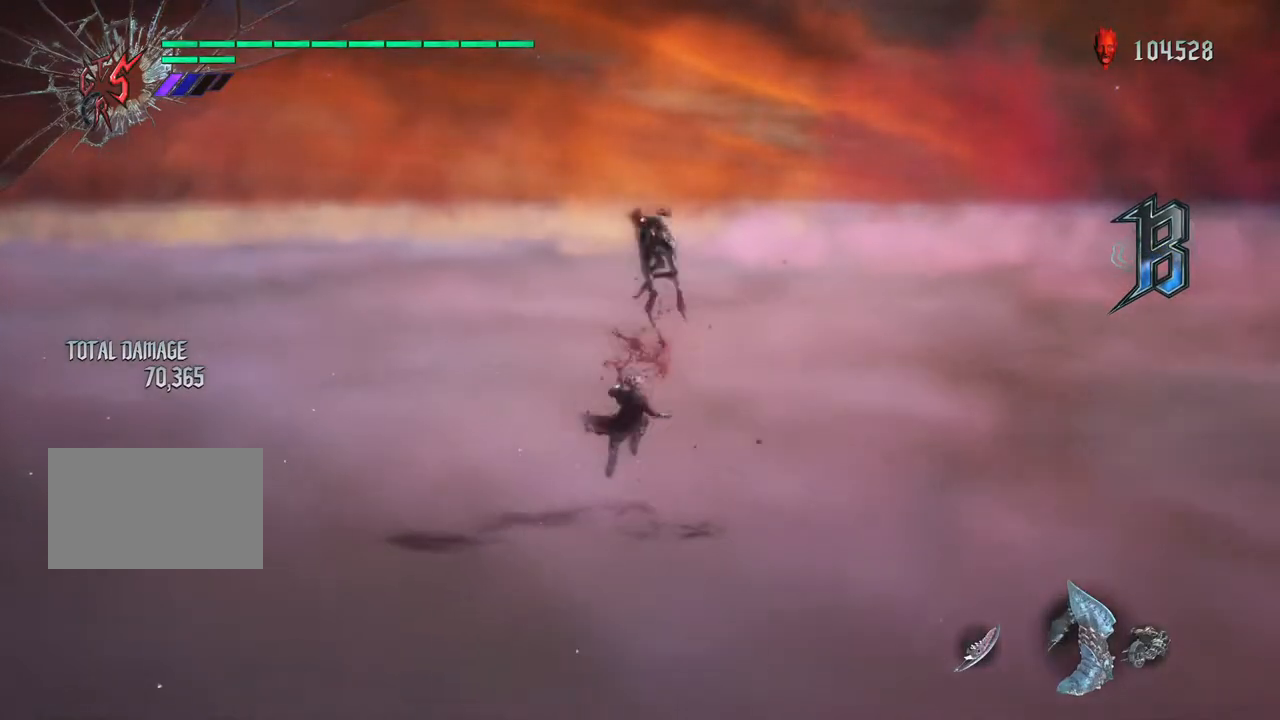
{"buttons": ["R1"], "left_stick": "up", "right_stick": "center", "events": [[67, "left_stick", "down"], [100, "R1", "up"], [100, "SQUARE", "up"], [133, "R1", "down"], [133, "TRIANGLE", "down"], [283, "TRIANGLE", "up"], [333, "CIRCLE", "down"], [350, "left_stick", "left"], [467, "CIRCLE", "up"], [500, "left_stick", "up"]]}
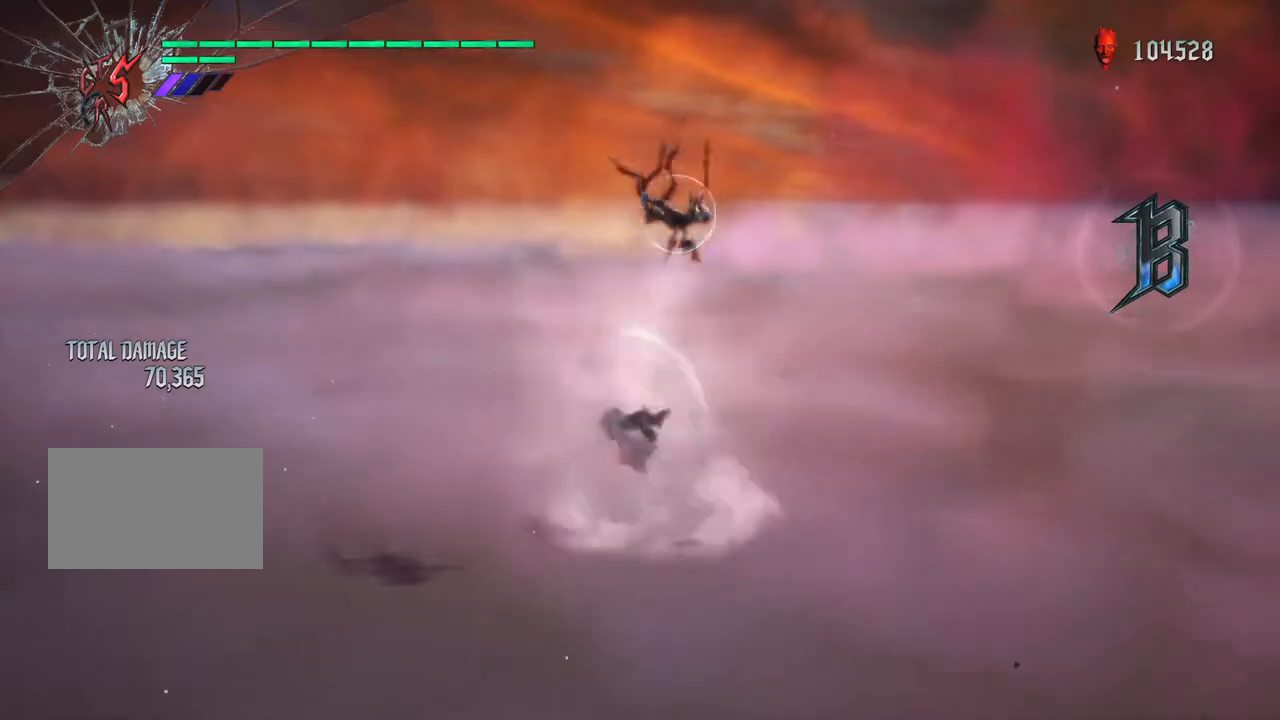
{"buttons": ["CIRCLE", "R1"], "left_stick": "right", "right_stick": "center", "events": [[233, "CIRCLE", "down"], [350, "CIRCLE", "up"], [417, "CIRCLE", "down"], [500, "left_stick", "right"]]}
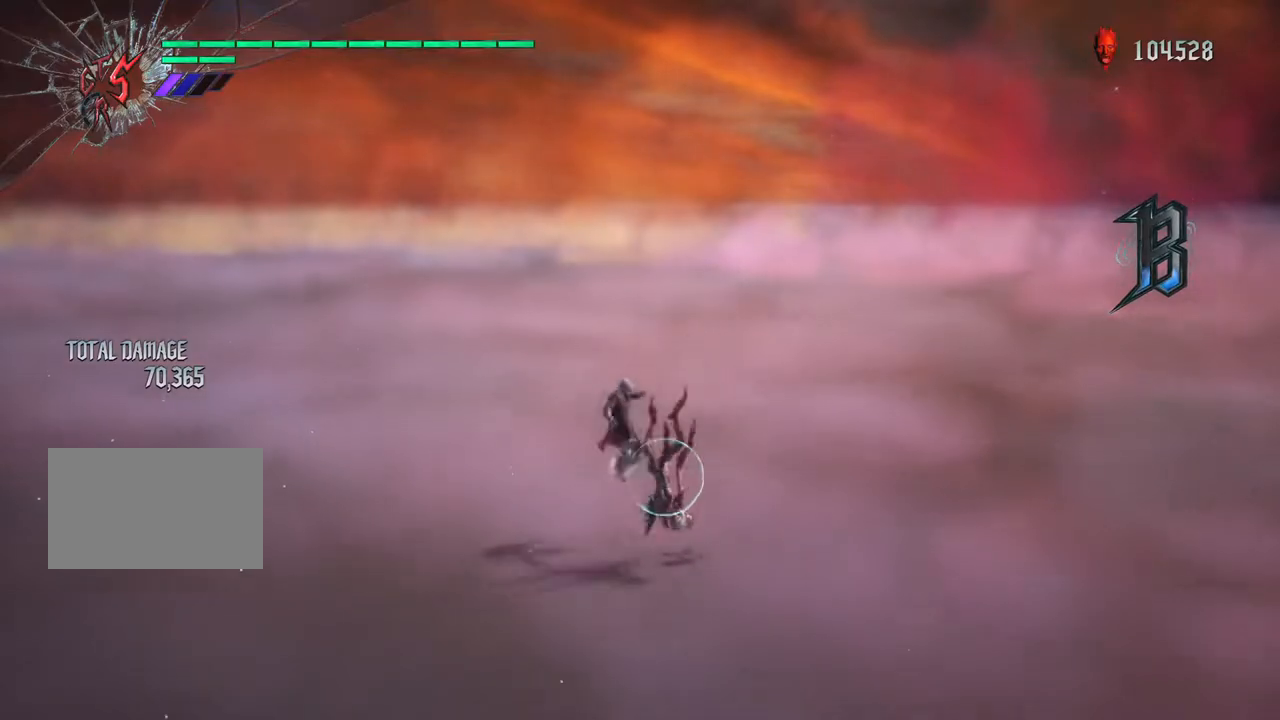
{"buttons": ["TRIANGLE", "R1"], "left_stick": "right", "right_stick": "center", "events": [[33, "CIRCLE", "up"], [67, "CIRCLE", "down"], [200, "CIRCLE", "up"], [267, "CIRCLE", "down"], [350, "CIRCLE", "up"], [417, "TRIANGLE", "down"]]}
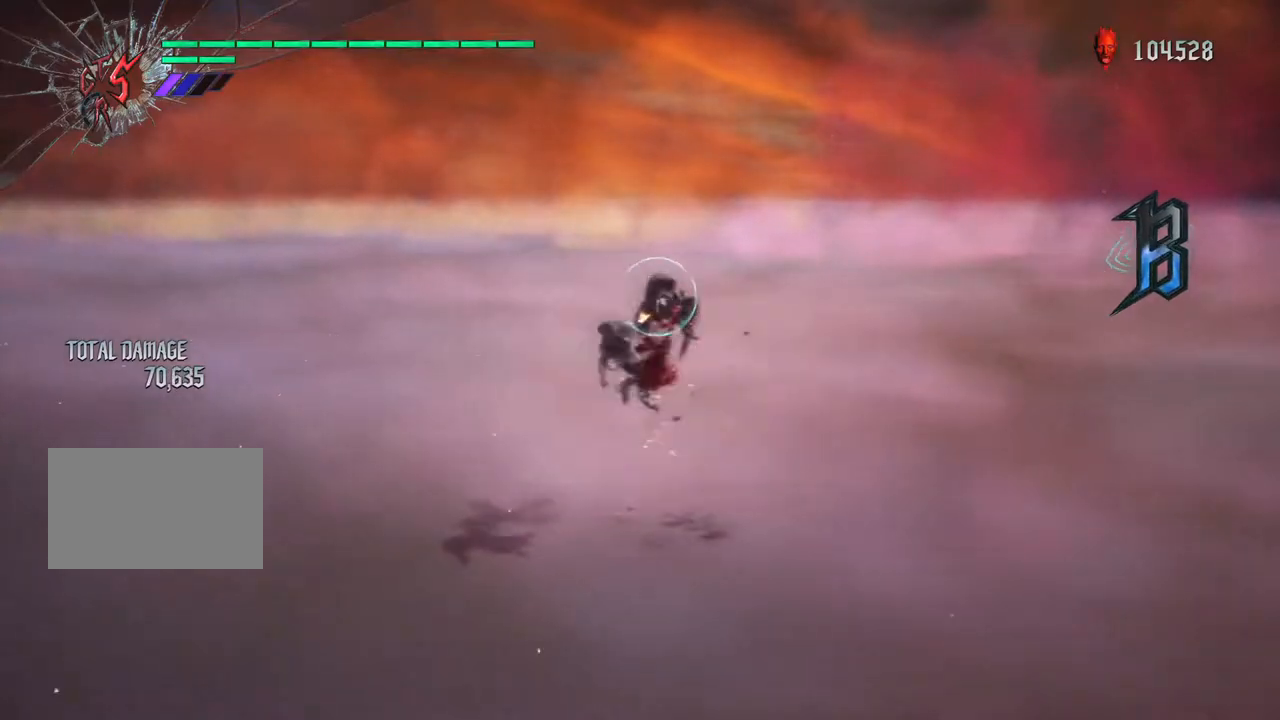
{"buttons": ["TRIANGLE", "R1"], "left_stick": "up", "right_stick": "center", "events": [[17, "TRIANGLE", "up"], [100, "TRIANGLE", "down"], [167, "TRIANGLE", "up"], [233, "SQUARE", "down"], [283, "left_stick", "up"], [350, "SQUARE", "up"], [367, "R1", "up"], [400, "R1", "down"], [433, "SQUARE", "down"], [433, "TRIANGLE", "down"], [467, "SQUARE", "up"]]}
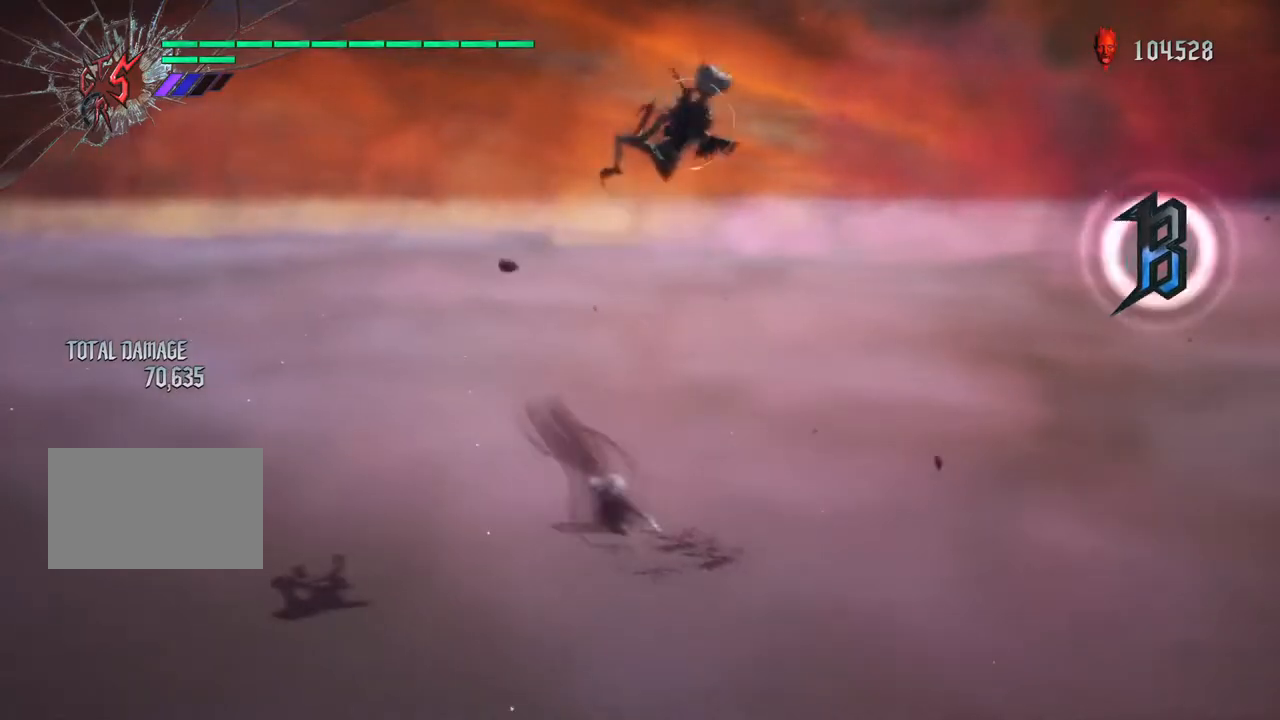
{"buttons": ["TRIANGLE"], "left_stick": "up", "right_stick": "center", "events": [[33, "TRIANGLE", "up"], [133, "R1", "up"], [183, "R1", "down"], [233, "TRIANGLE", "down"], [350, "TRIANGLE", "up"], [367, "R1", "up"], [467, "TRIANGLE", "down"]]}
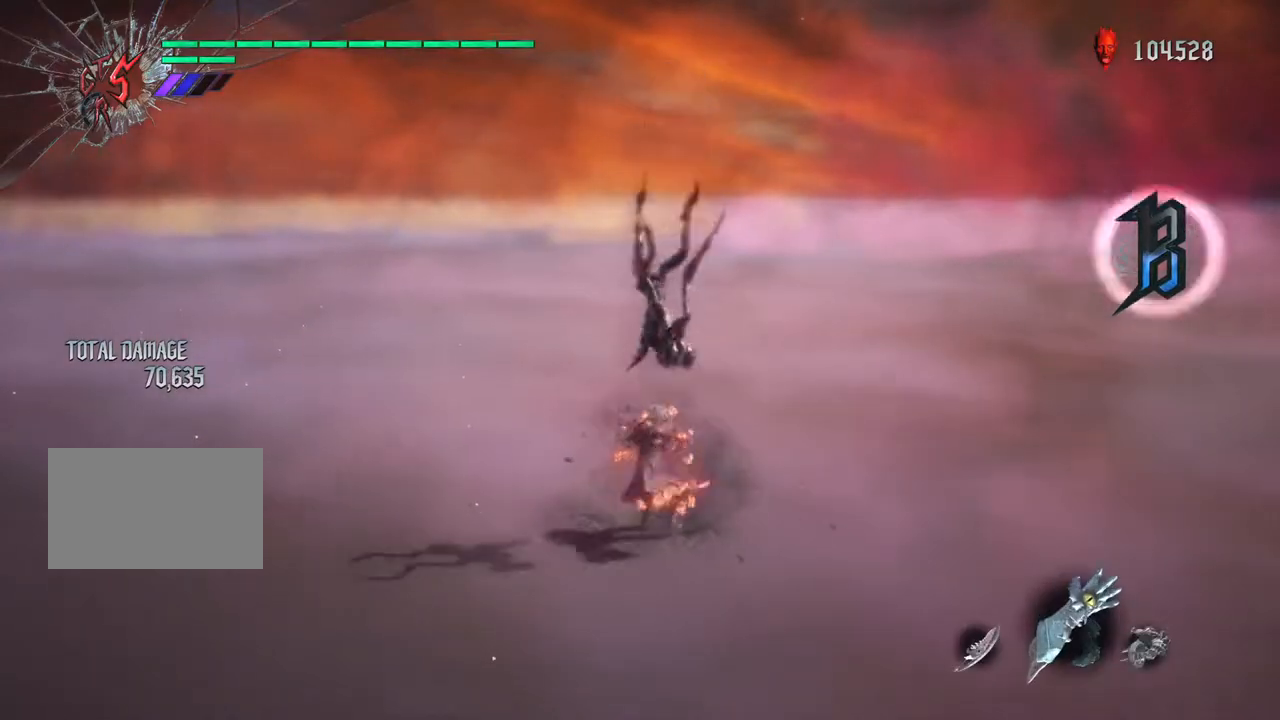
{"buttons": ["CIRCLE", "R1"], "left_stick": "up", "right_stick": "center", "events": [[67, "TRIANGLE", "up"], [100, "R1", "down"], [117, "TRIANGLE", "down"], [233, "R1", "up"], [250, "TRIANGLE", "up"], [300, "CIRCLE", "down"], [317, "R1", "down"], [400, "CIRCLE", "up"], [433, "R1", "up"], [483, "CIRCLE", "down"], [500, "R1", "down"]]}
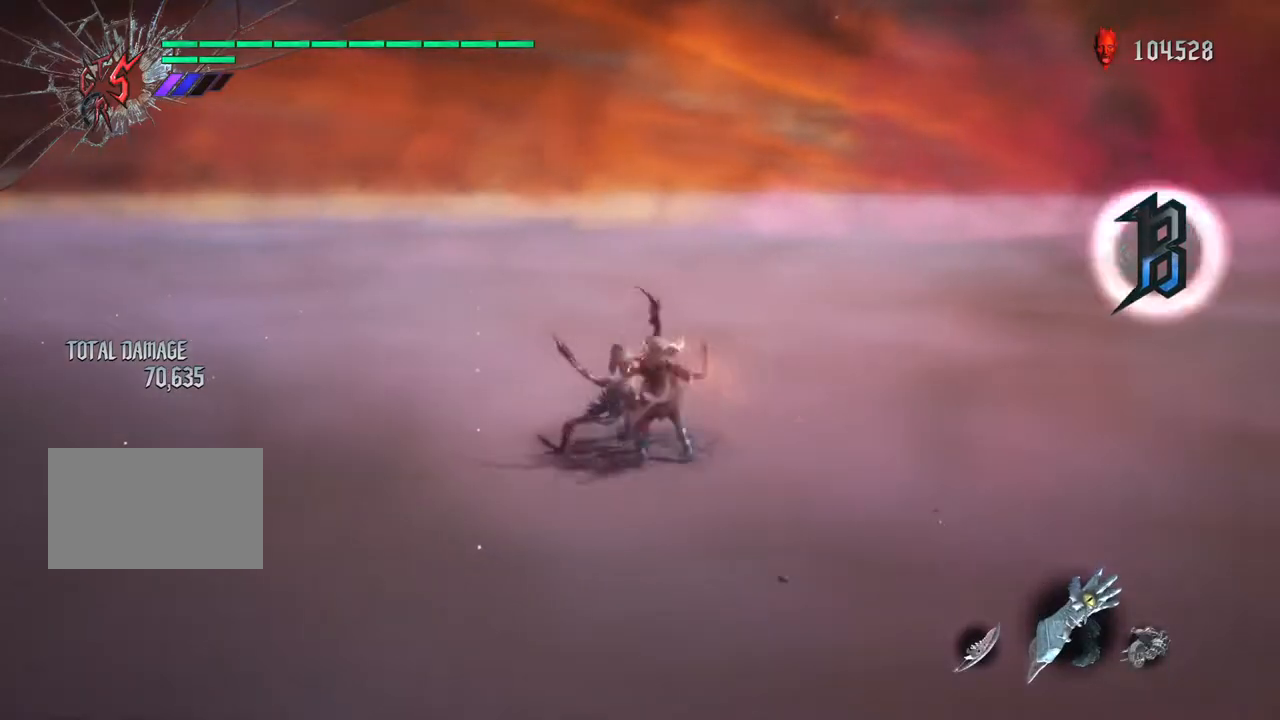
{"buttons": ["R1"], "left_stick": "up", "right_stick": "center", "events": [[50, "left_stick", "left"], [117, "CIRCLE", "up"], [117, "R1", "up"], [367, "TRIANGLE", "down"], [367, "left_stick", "up"], [417, "R1", "down"], [500, "TRIANGLE", "up"]]}
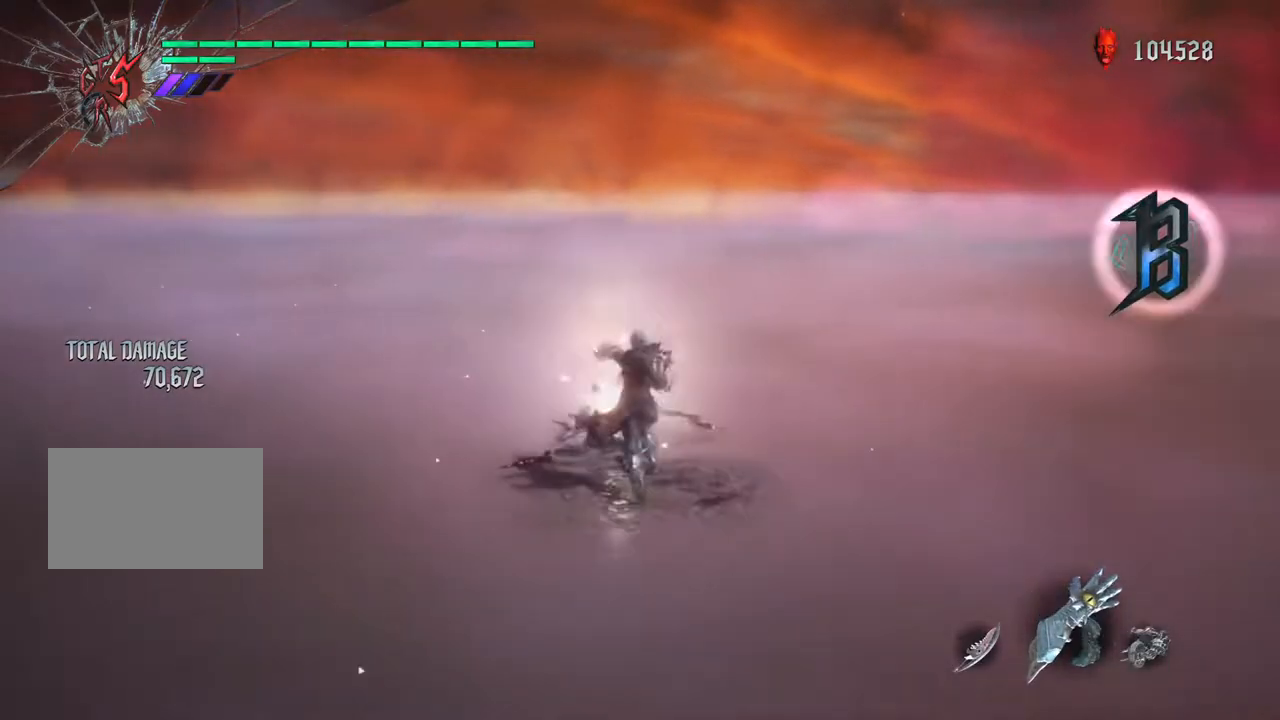
{"buttons": [], "left_stick": "up", "right_stick": "center", "events": [[100, "TRIANGLE", "down"], [133, "R1", "up"], [150, "TRIANGLE", "up"], [233, "SQUARE", "down"], [333, "SQUARE", "up"], [400, "SQUARE", "down"], [483, "SQUARE", "up"]]}
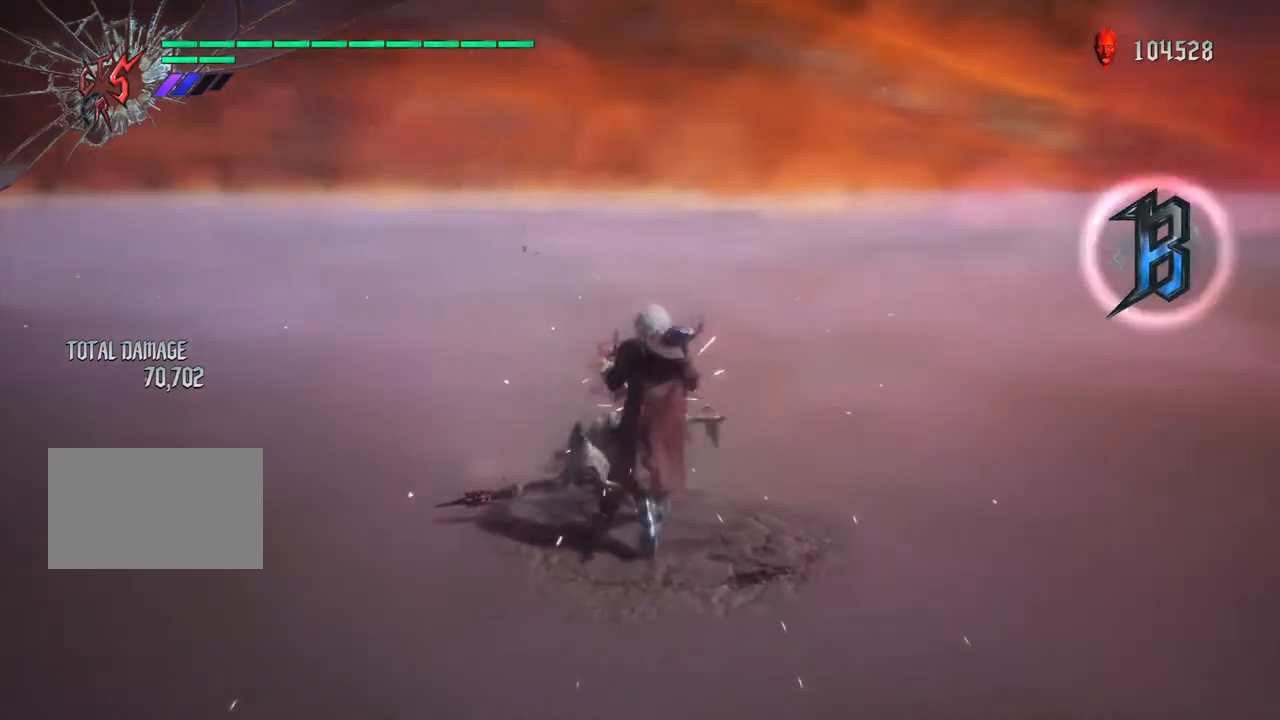
{"buttons": [], "left_stick": "up", "right_stick": "center", "events": [[67, "R1", "down"], [67, "TRIANGLE", "down"], [133, "TRIANGLE", "up"], [217, "R1", "up"], [267, "TRIANGLE", "down"], [317, "R2", "down"], [417, "TRIANGLE", "up"], [433, "R2", "up"]]}
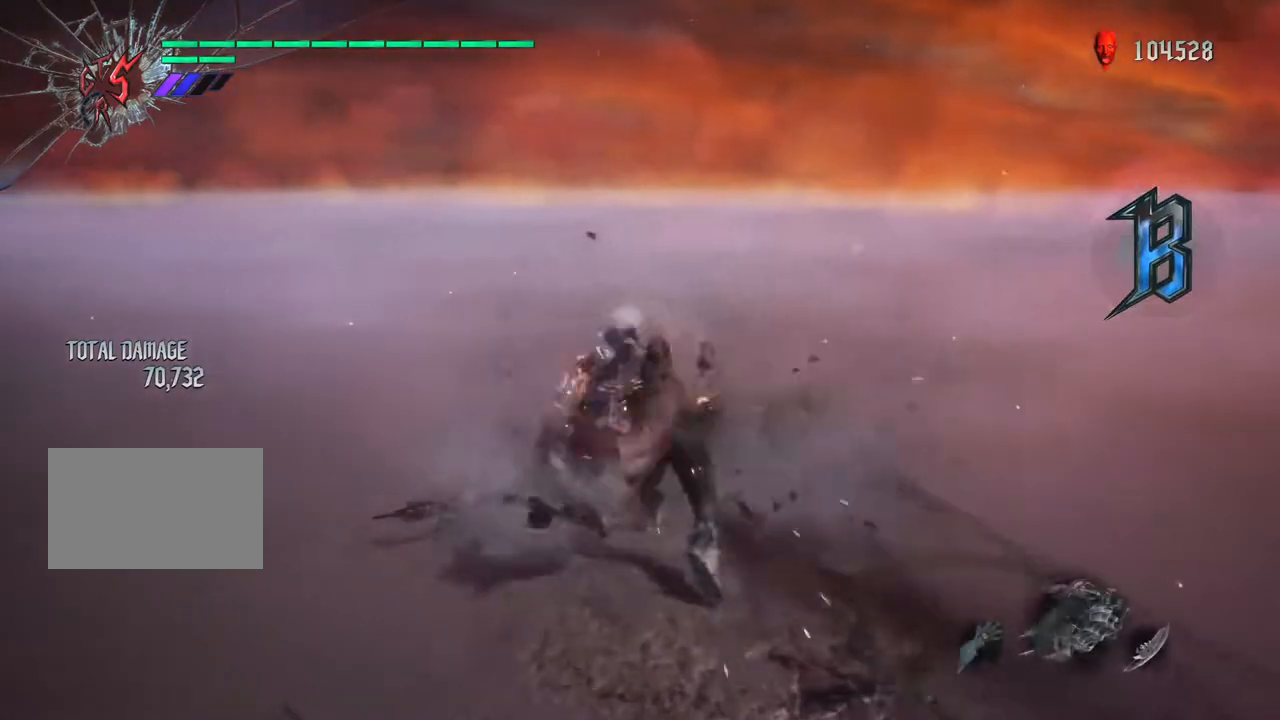
{"buttons": ["TRIANGLE"], "left_stick": "up", "right_stick": "center", "events": [[50, "R1", "down"], [67, "TRIANGLE", "down"], [167, "R1", "up"], [167, "TRIANGLE", "up"], [217, "R1", "down"], [233, "TRIANGLE", "down"], [317, "R1", "up"], [317, "TRIANGLE", "up"], [383, "R1", "down"], [383, "TRIANGLE", "down"], [500, "R1", "up"]]}
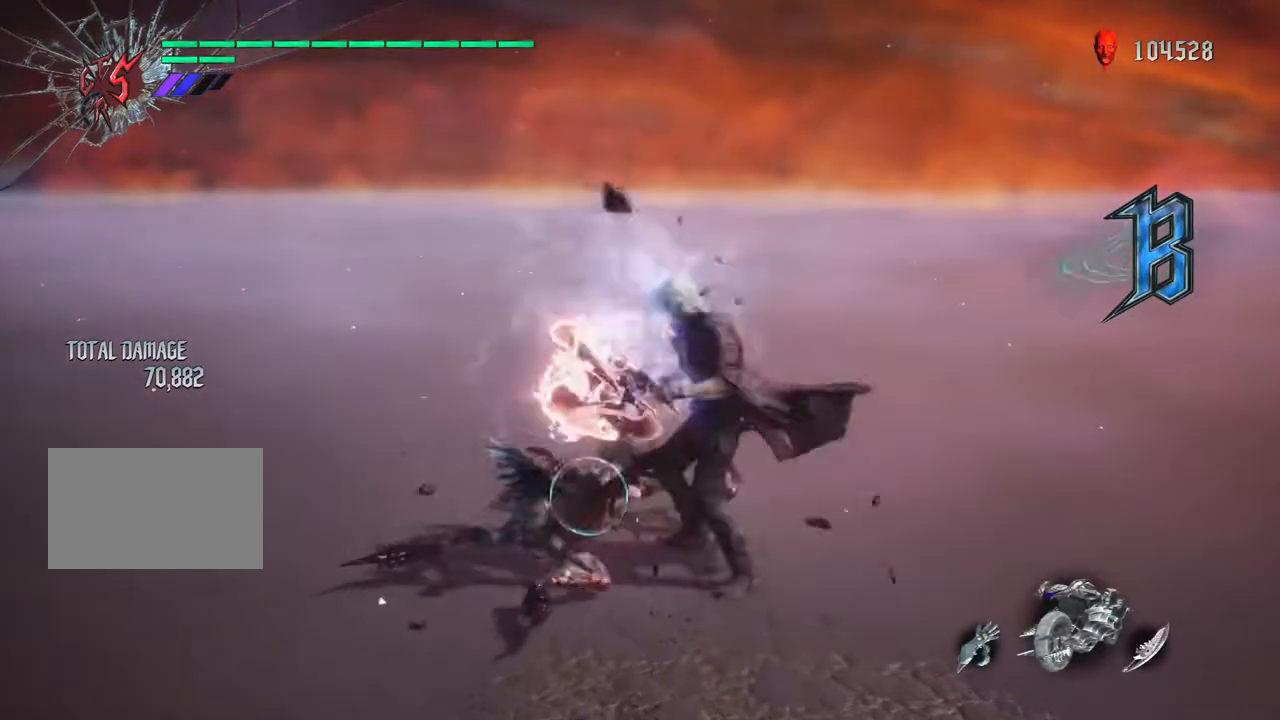
{"buttons": ["TRIANGLE", "R1"], "left_stick": "up", "right_stick": "center", "events": [[17, "TRIANGLE", "up"], [67, "R1", "down"], [100, "TRIANGLE", "down"], [200, "TRIANGLE", "up"], [283, "TRIANGLE", "down"], [400, "TRIANGLE", "up"], [450, "TRIANGLE", "down"]]}
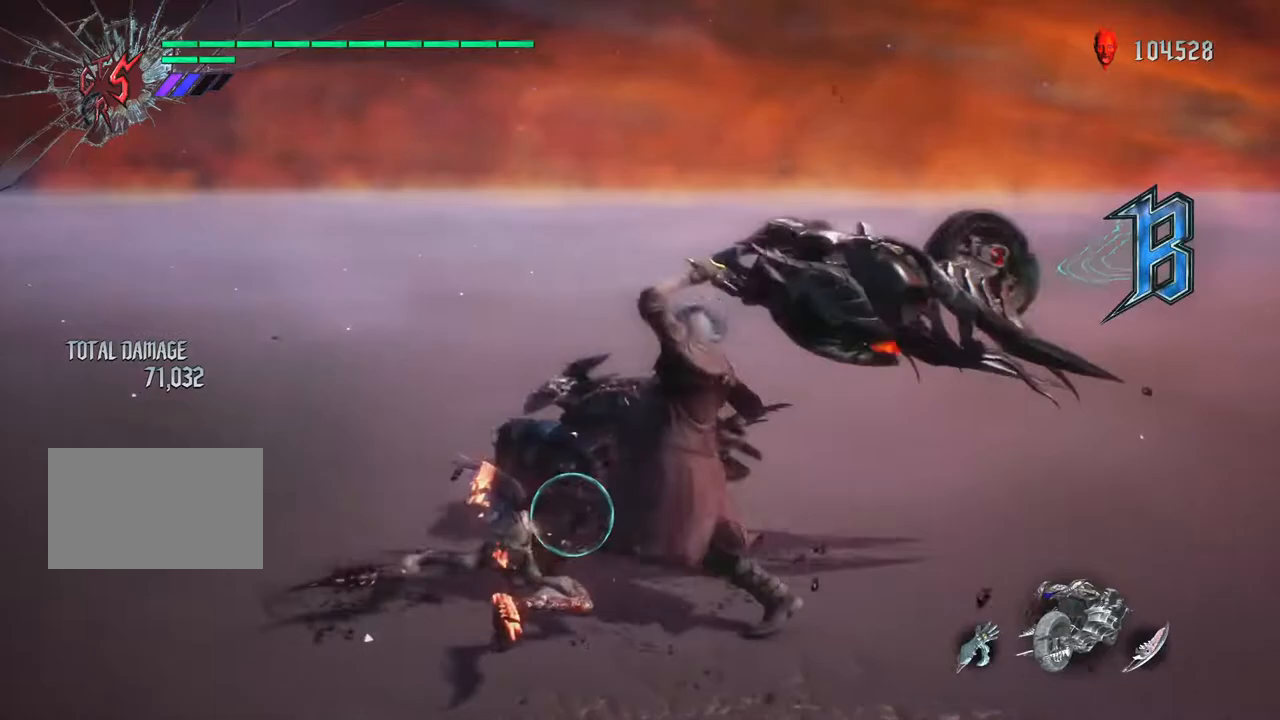
{"buttons": ["R1"], "left_stick": "up", "right_stick": "center", "events": [[83, "TRIANGLE", "up"], [167, "TRIANGLE", "down"], [267, "TRIANGLE", "up"], [350, "TRIANGLE", "down"], [483, "TRIANGLE", "up"]]}
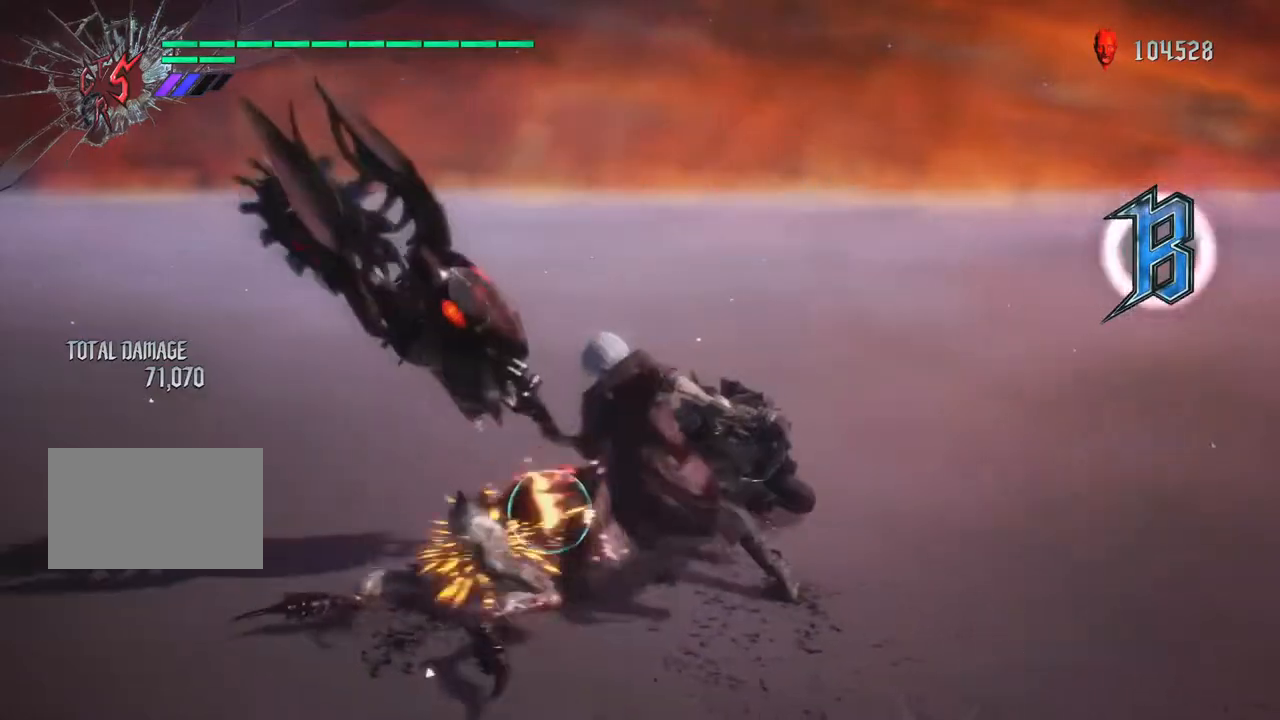
{"buttons": ["SQUARE", "R1"], "left_stick": "up", "right_stick": "center", "events": [[67, "SQUARE", "down"], [183, "SQUARE", "up"], [250, "TRIANGLE", "down"], [367, "TRIANGLE", "up"], [450, "SQUARE", "down"]]}
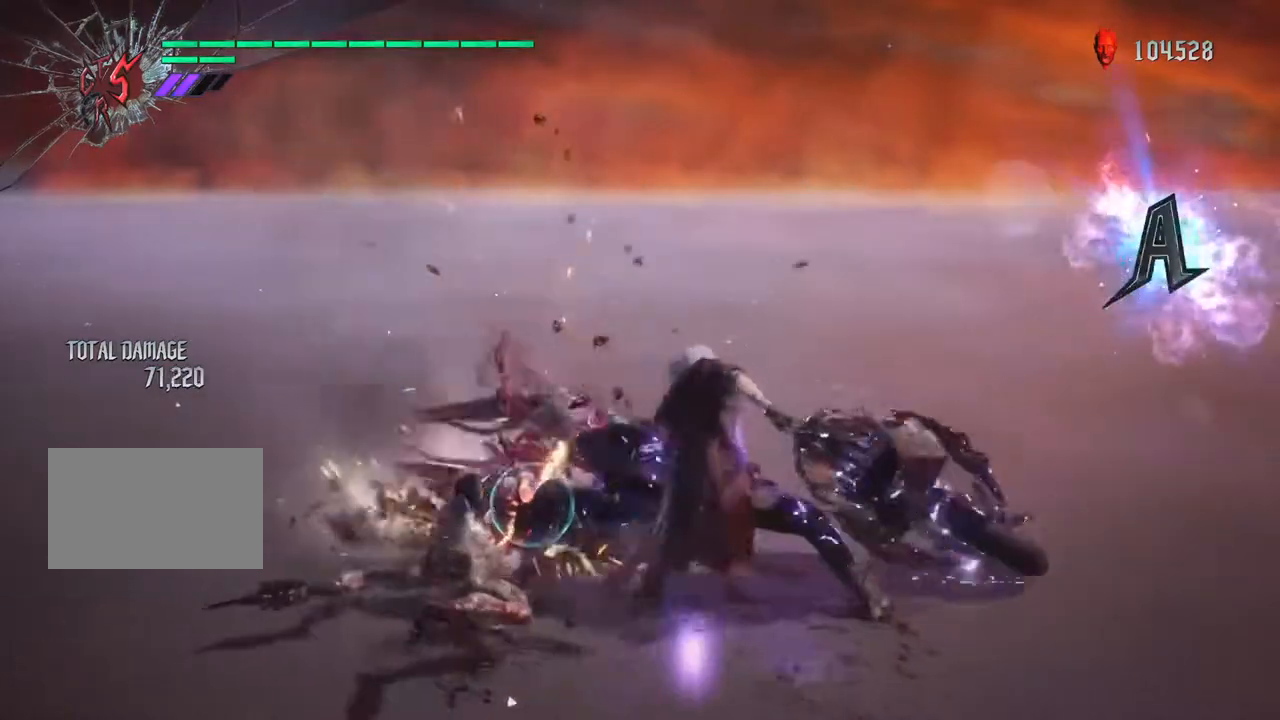
{"buttons": ["TRIANGLE", "R1"], "left_stick": "left", "right_stick": "center", "events": [[50, "SQUARE", "up"], [133, "SQUARE", "down"], [150, "SQUARE", "up"], [267, "TRIANGLE", "down"], [333, "TRIANGLE", "up"], [417, "TRIANGLE", "down"], [467, "left_stick", "left"]]}
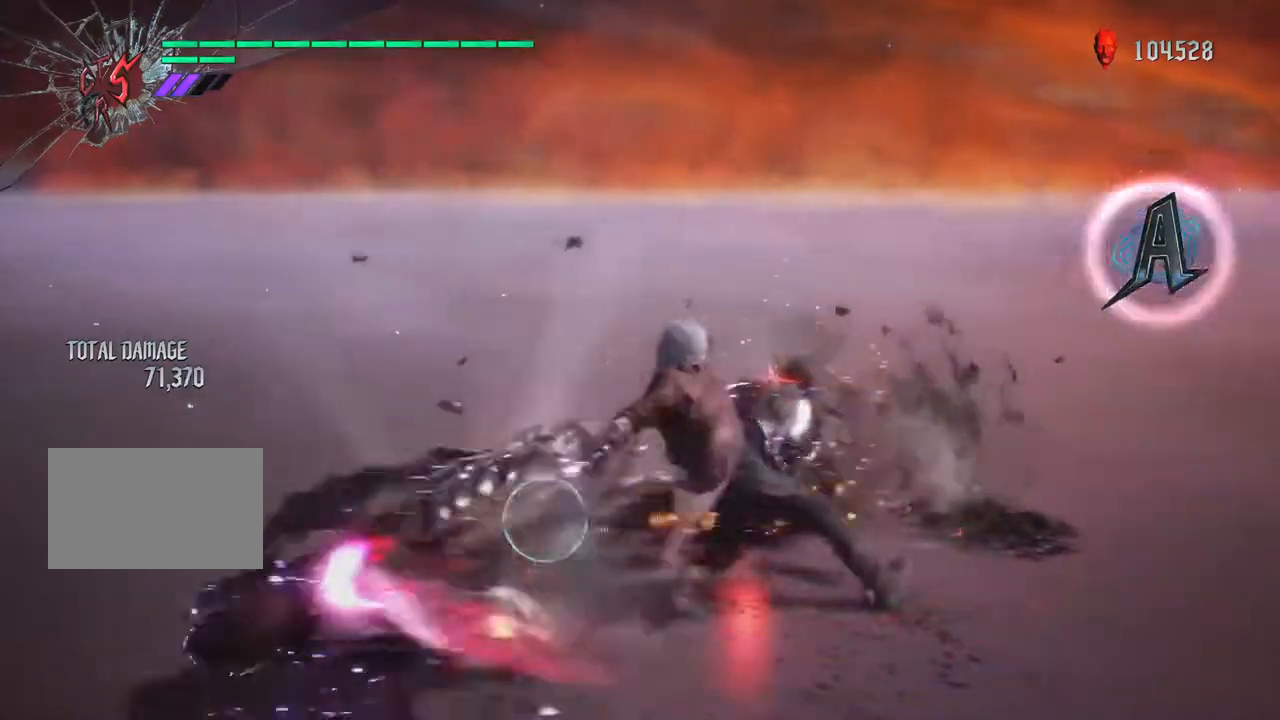
{"buttons": ["TRIANGLE", "R1"], "left_stick": "up", "right_stick": "center", "events": [[33, "TRIANGLE", "up"], [100, "TRIANGLE", "down"], [283, "left_stick", "up"], [417, "TRIANGLE", "up"], [450, "R1", "up"], [467, "R1", "down"], [500, "TRIANGLE", "down"]]}
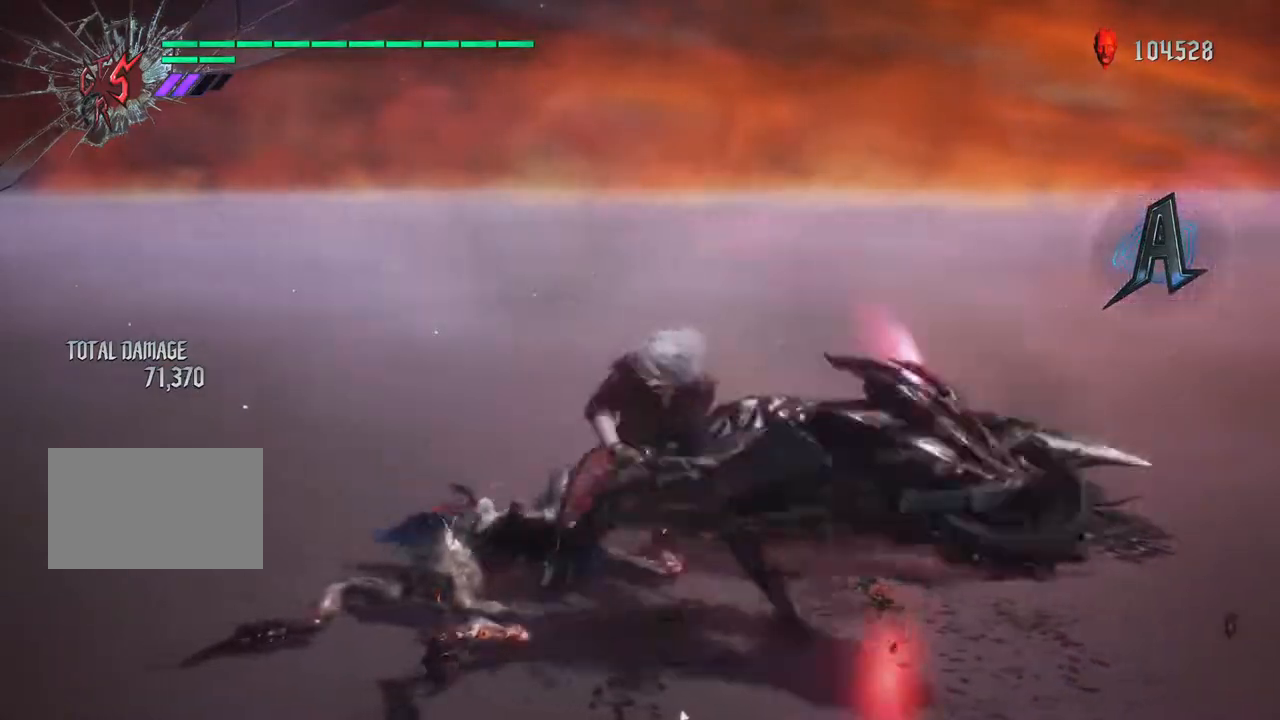
{"buttons": ["R1"], "left_stick": "up", "right_stick": "center", "events": [[117, "TRIANGLE", "up"], [150, "left_stick", "left"], [183, "TRIANGLE", "down"], [300, "TRIANGLE", "up"], [367, "TRIANGLE", "down"], [467, "left_stick", "up"], [483, "TRIANGLE", "up"]]}
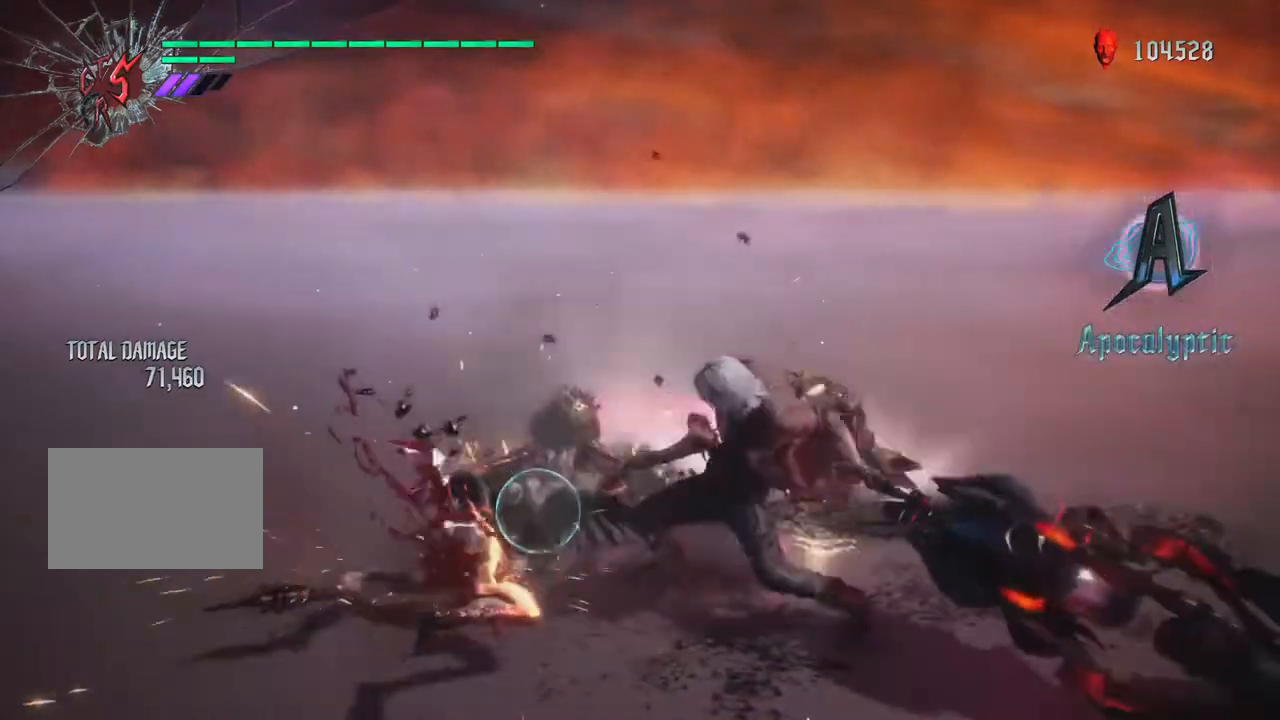
{"buttons": ["TRIANGLE", "R1"], "left_stick": "left", "right_stick": "center", "events": [[67, "TRIANGLE", "down"], [133, "left_stick", "left"], [183, "TRIANGLE", "up"], [283, "TRIANGLE", "down"], [400, "TRIANGLE", "up"], [483, "TRIANGLE", "down"]]}
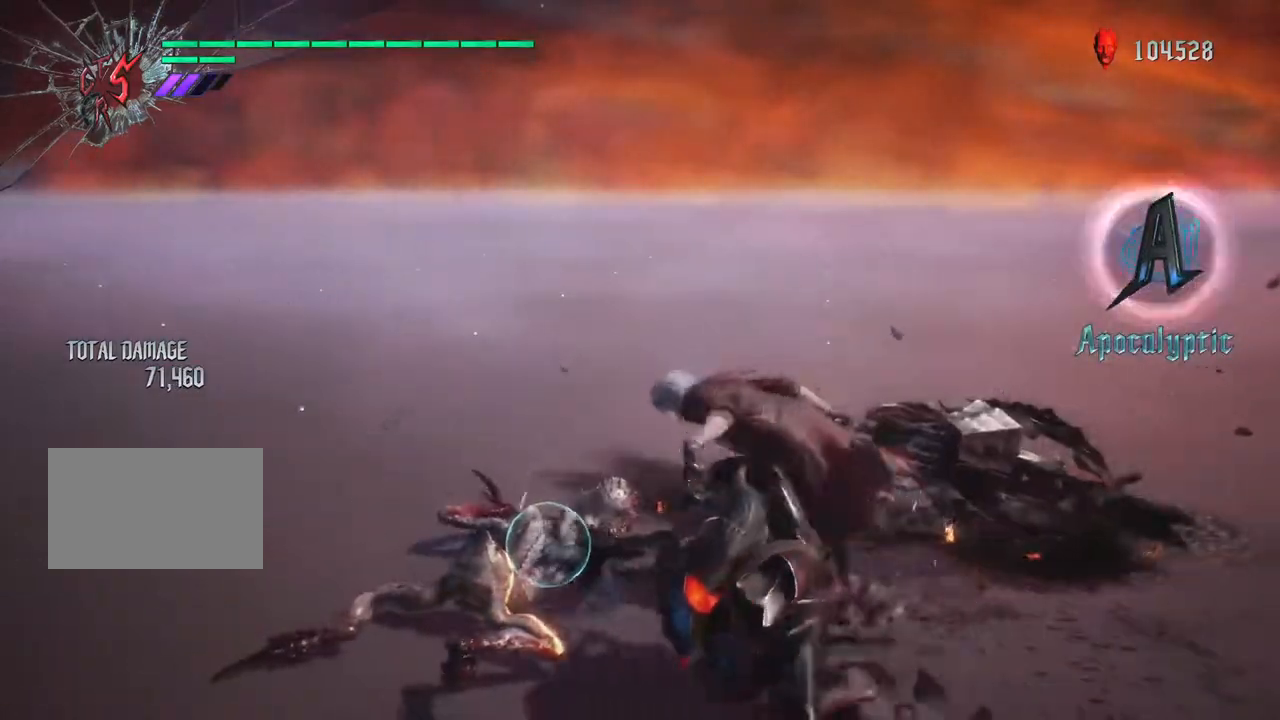
{"buttons": ["TRIANGLE", "R1"], "left_stick": "left", "right_stick": "center", "events": [[117, "TRIANGLE", "up"], [217, "TRIANGLE", "down"], [333, "TRIANGLE", "up"], [417, "TRIANGLE", "down"]]}
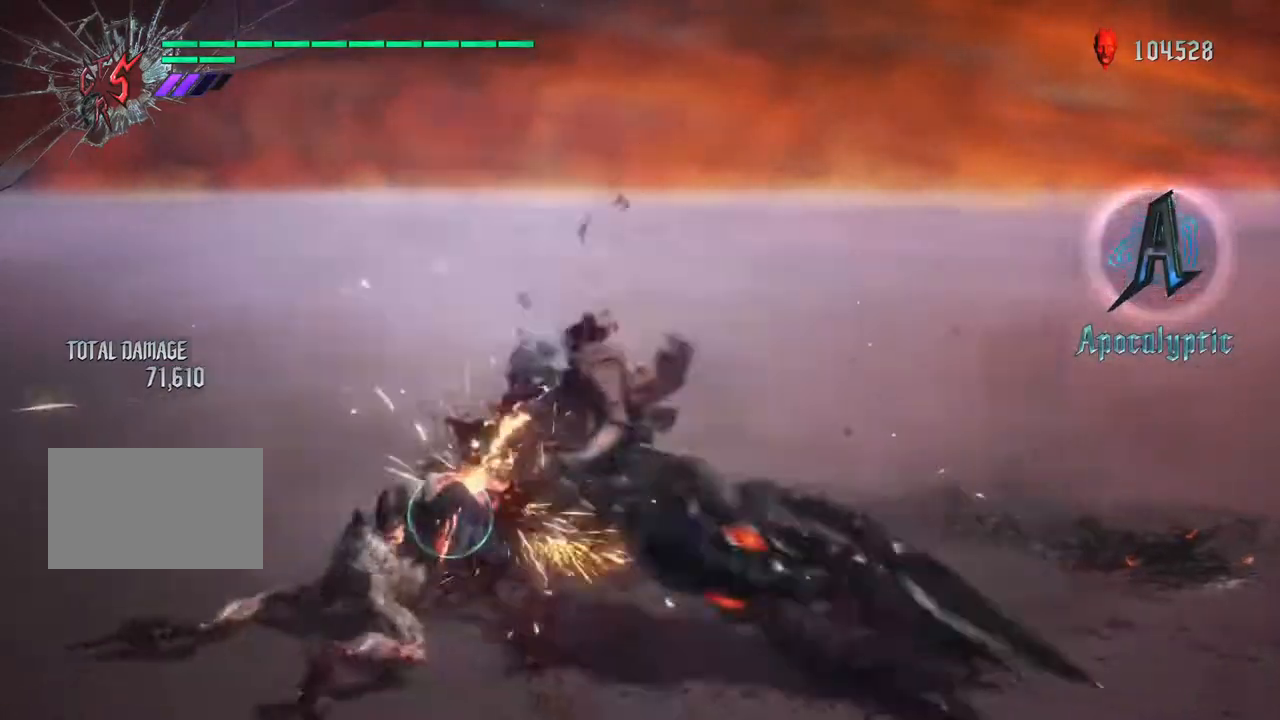
{"buttons": ["TRIANGLE", "R1"], "left_stick": "left", "right_stick": "center", "events": []}
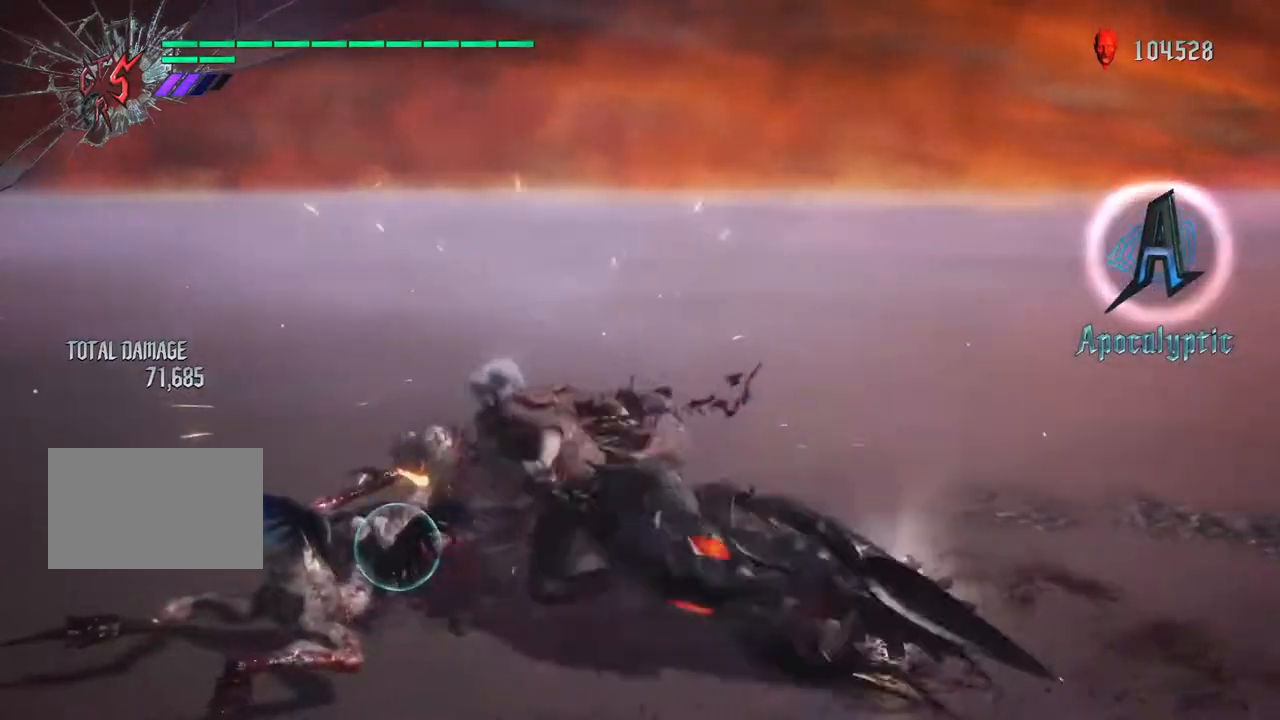
{"buttons": ["R1"], "left_stick": "up", "right_stick": "center", "events": [[133, "left_stick", "up"], [150, "TRIANGLE", "up"], [233, "TRIANGLE", "down"], [333, "TRIANGLE", "up"], [400, "TRIANGLE", "down"], [483, "TRIANGLE", "up"]]}